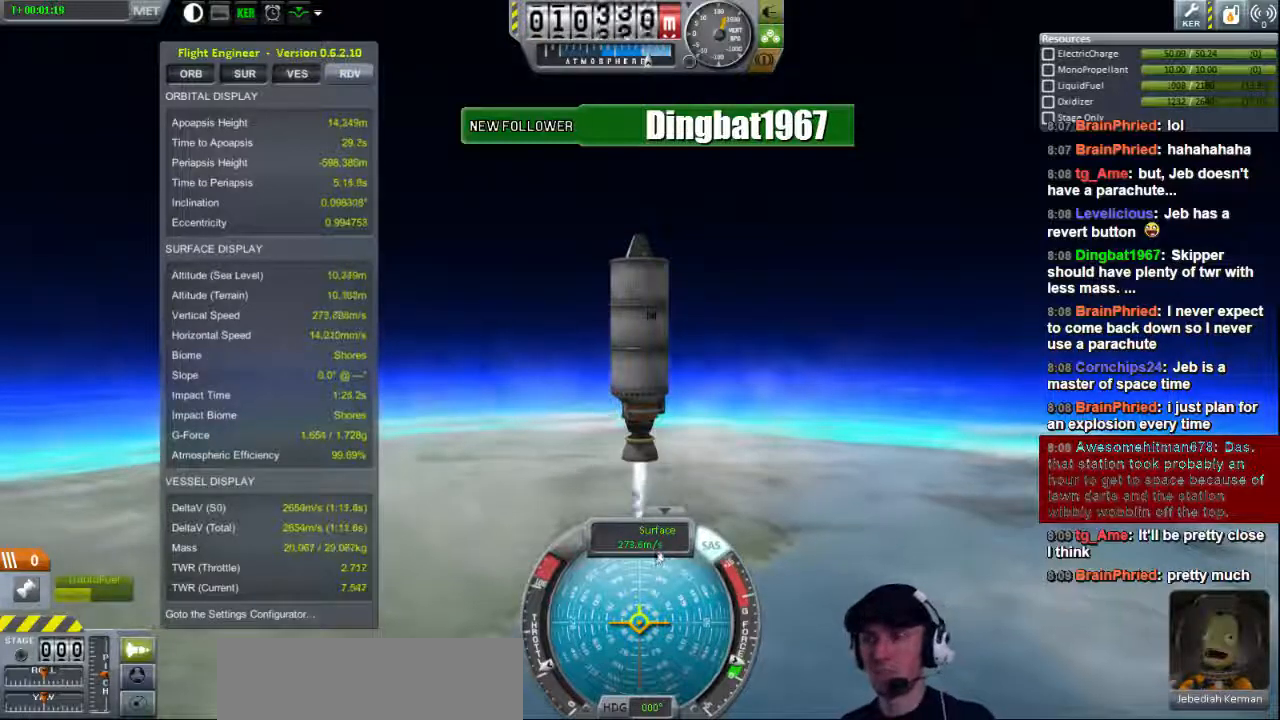
Gameplay with keyboard; each line is a JSON object with the keys held at the frame after it. "events" lists presses ("down") and releases ("up") of "a", "d", "e", "h", "i", "j", "k", "l", "n", "q", "s" and "w" between this image and that frame as [ms after this image, input, new state], when the widget could be followed in between. No other keys are recorded. Mouse input is not recorded.
{"keys": ["d"], "events": [[120, "d", "down"]]}
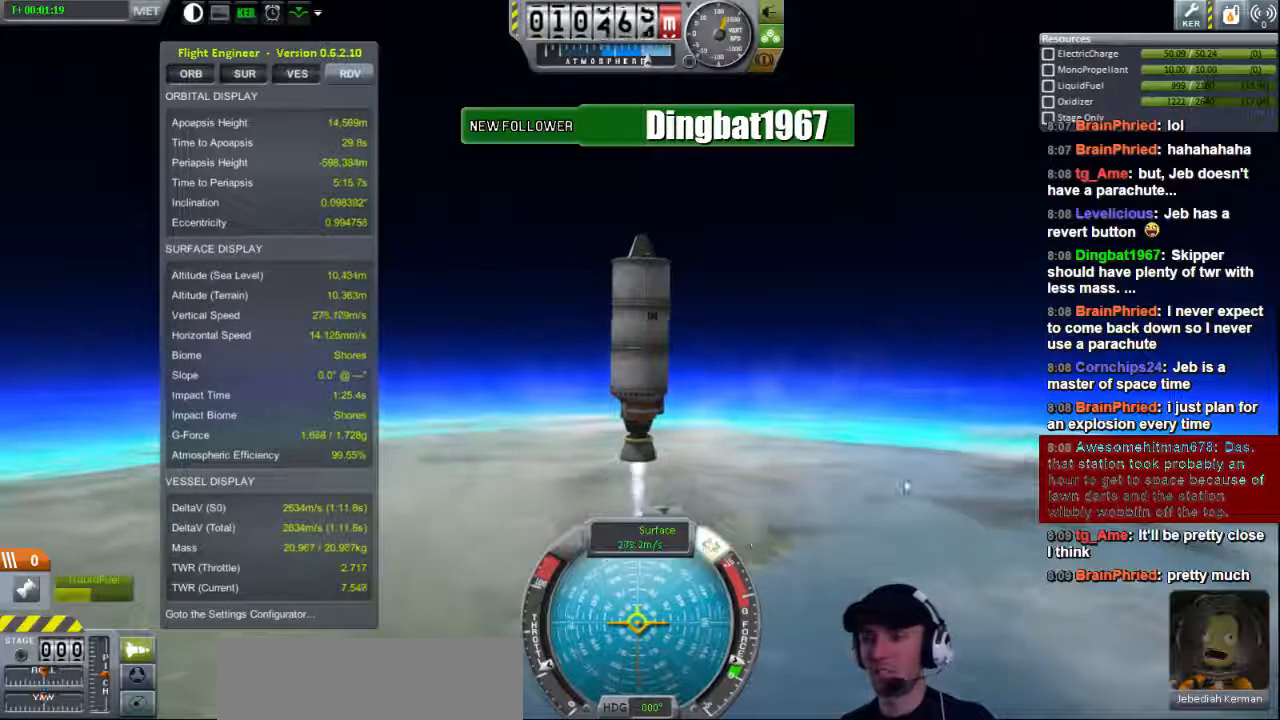
{"keys": [], "events": [[240, "d", "up"]]}
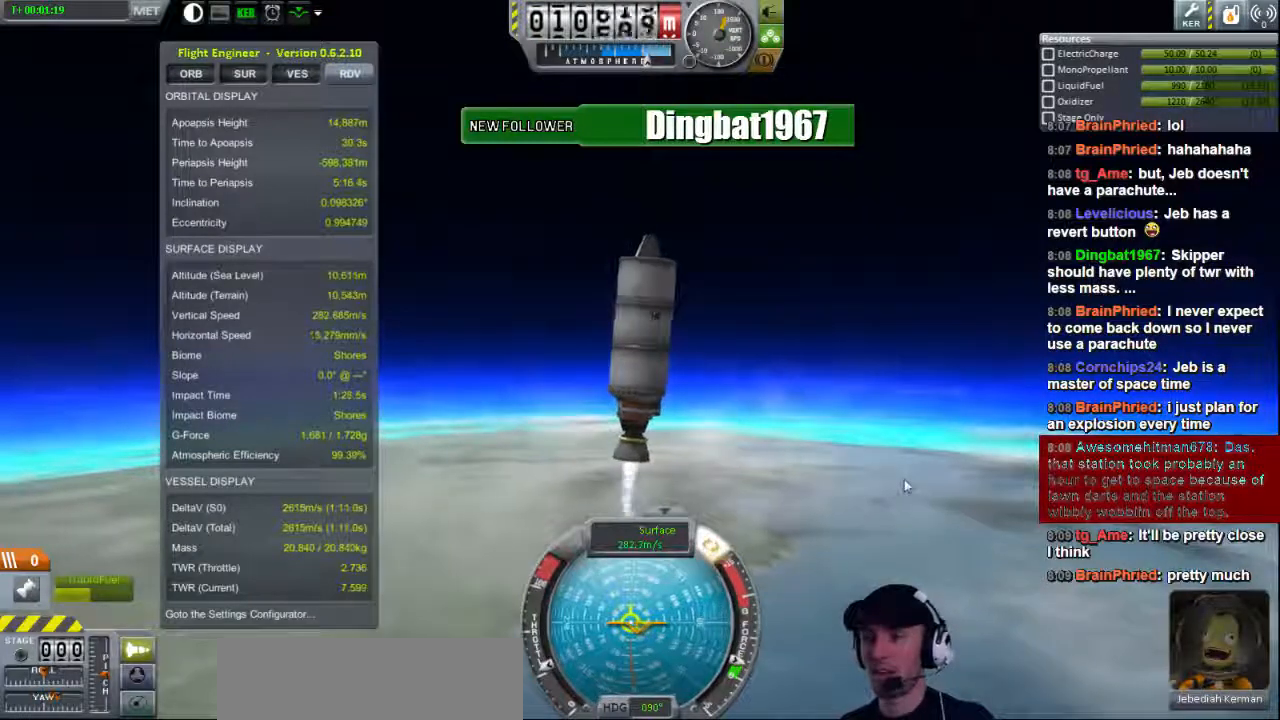
{"keys": [], "events": [[120, "d", "down"], [320, "d", "up"]]}
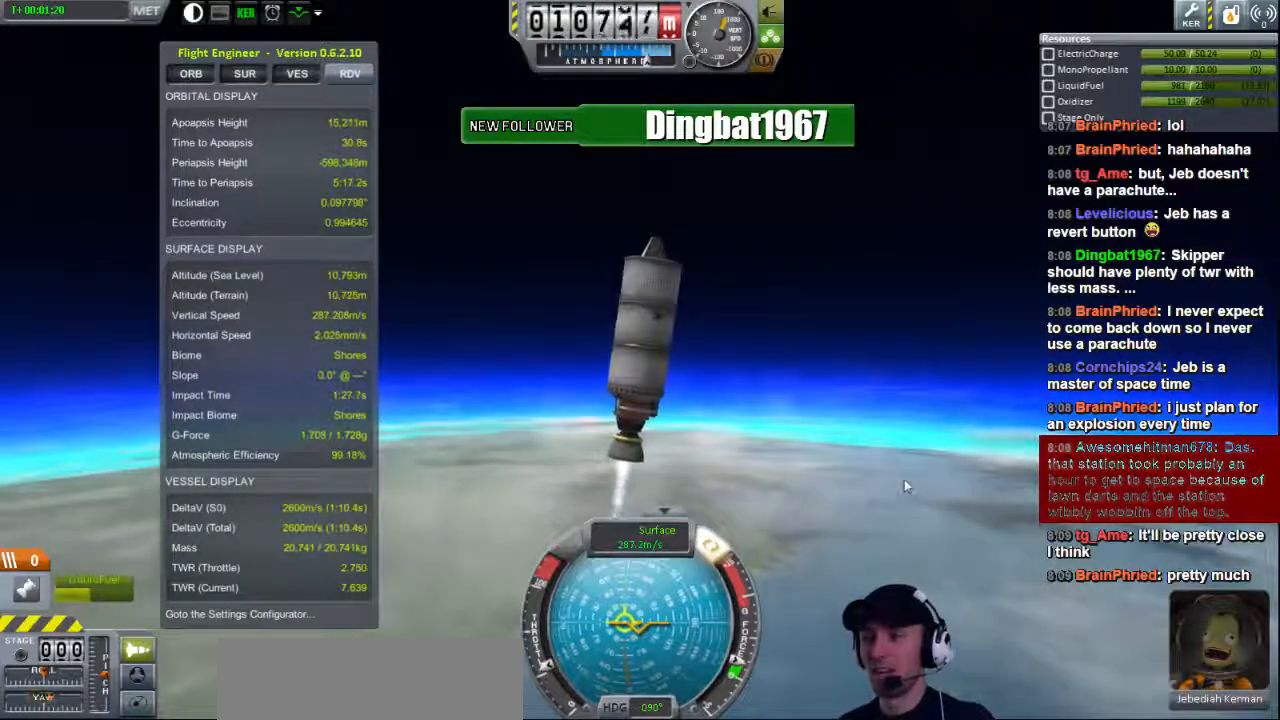
{"keys": ["d"], "events": [[440, "d", "down"]]}
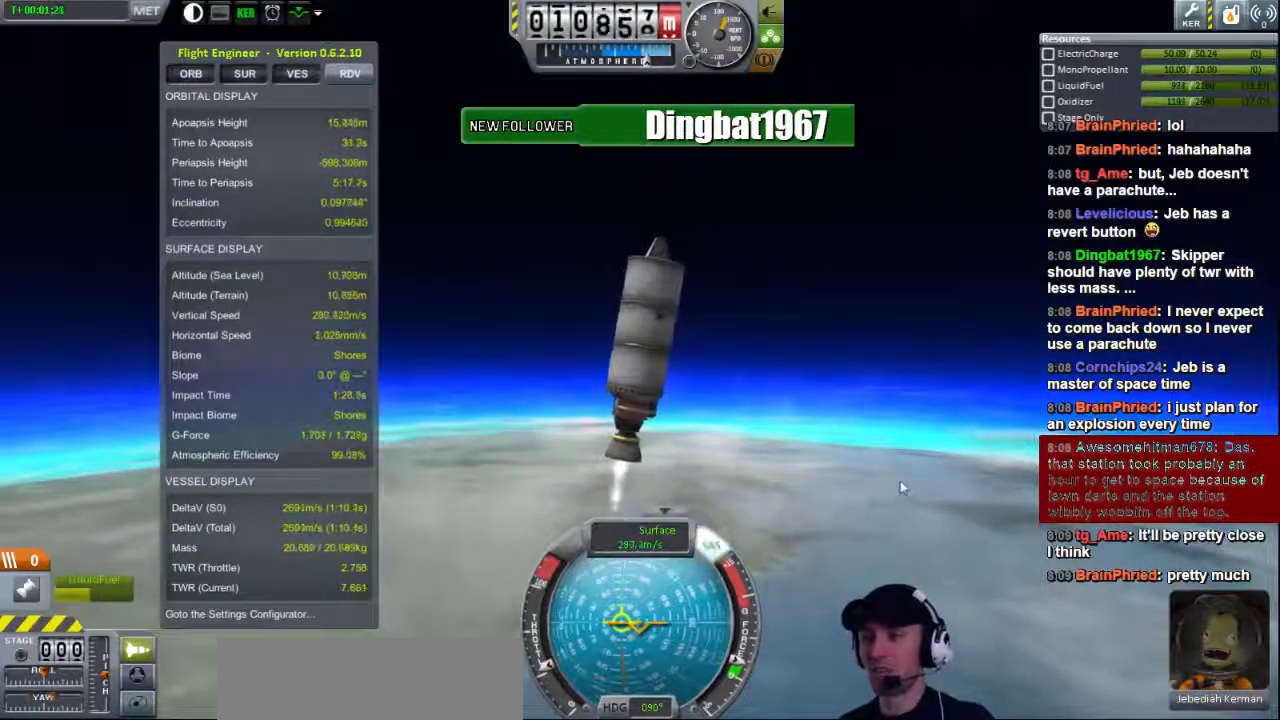
{"keys": [], "events": [[120, "d", "up"]]}
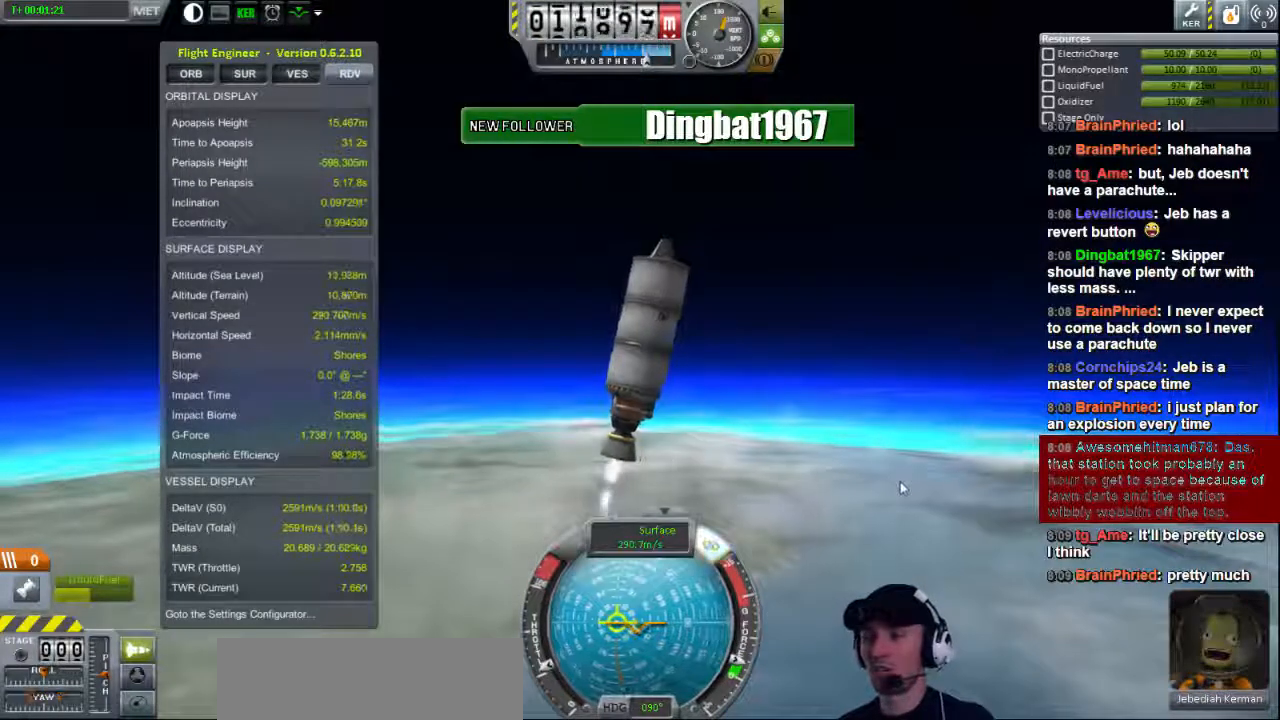
{"keys": [], "events": []}
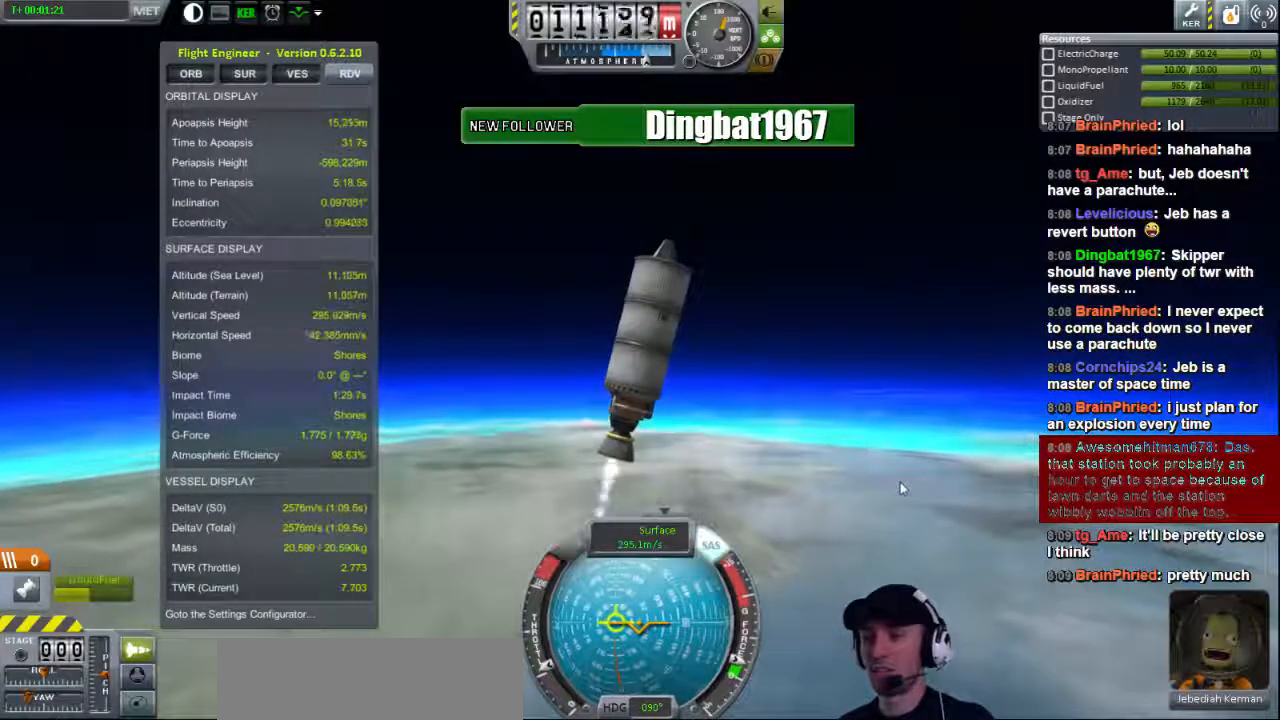
{"keys": ["d"], "events": [[400, "d", "down"]]}
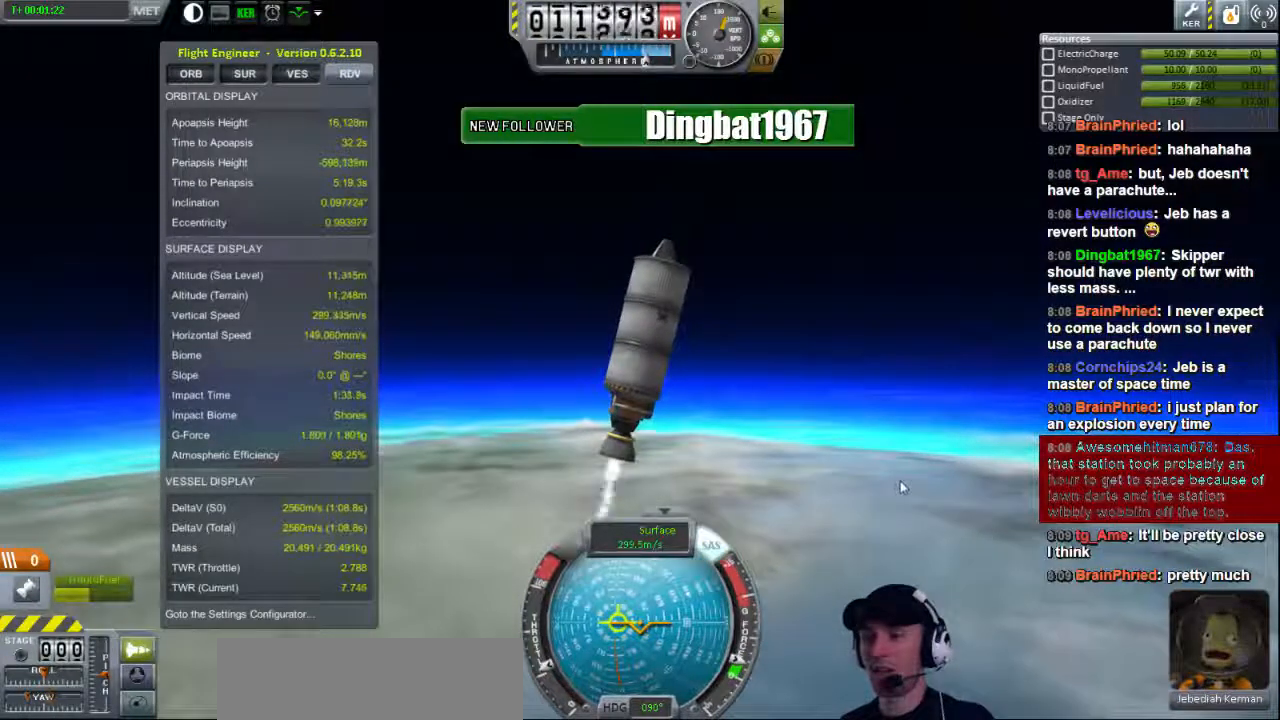
{"keys": [], "events": [[80, "d", "up"], [360, "d", "down"], [440, "d", "up"]]}
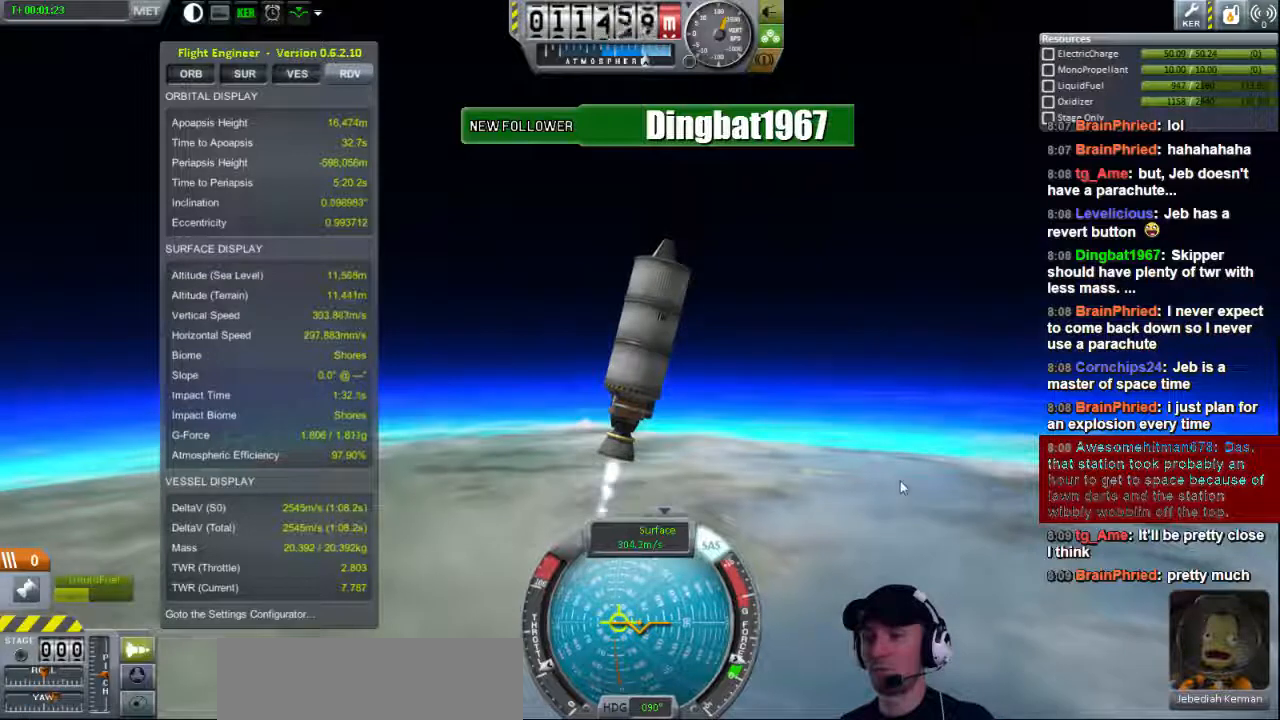
{"keys": [], "events": [[160, "d", "down"], [280, "d", "up"]]}
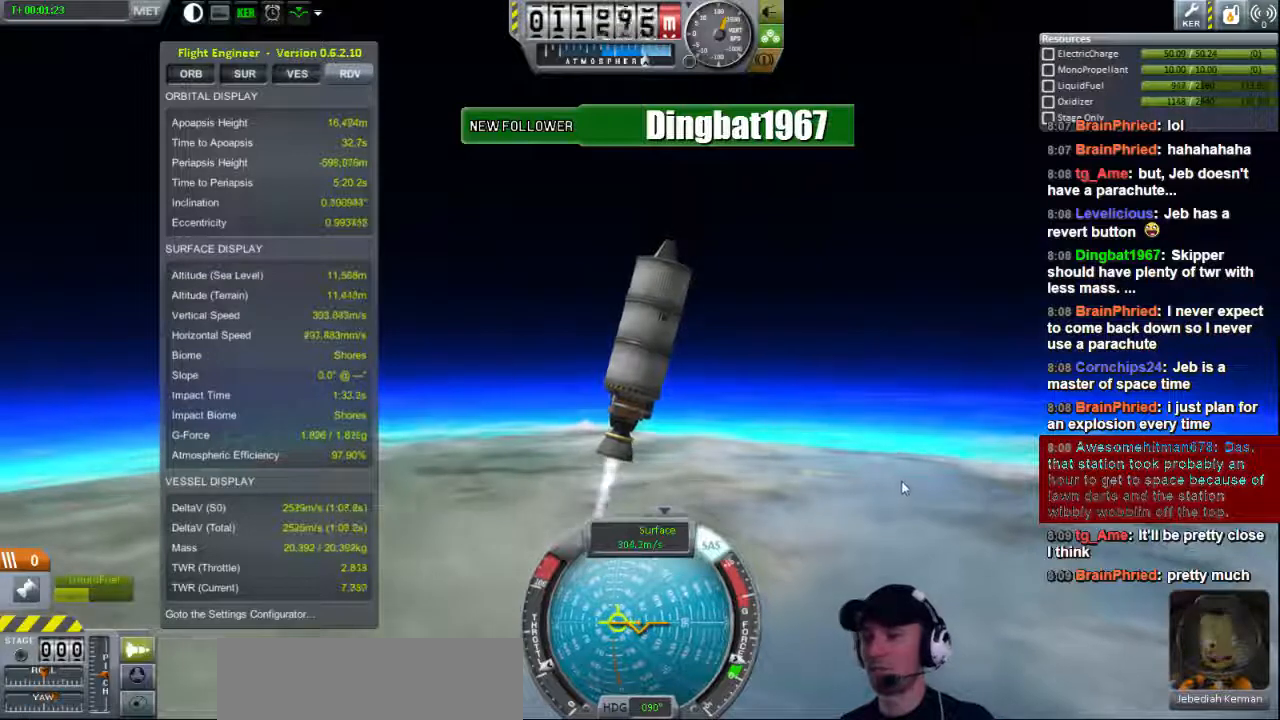
{"keys": [], "events": [[160, "d", "down"], [280, "d", "up"]]}
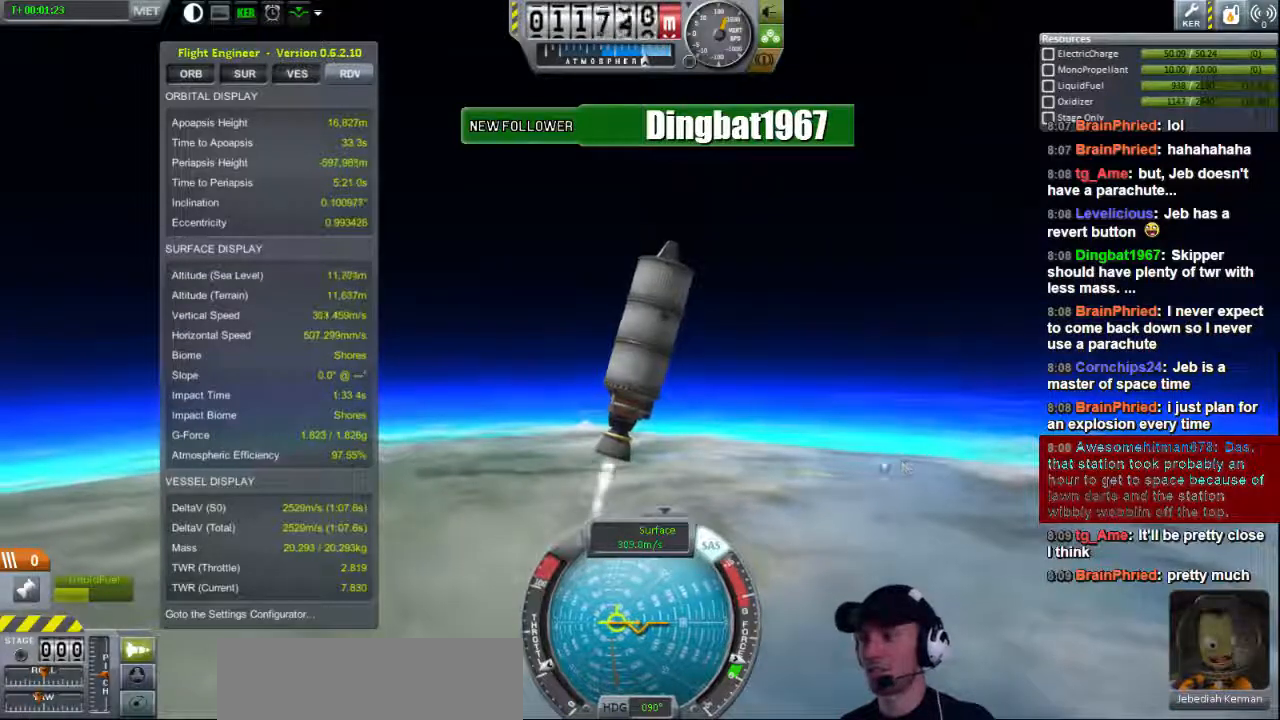
{"keys": [], "events": [[40, "d", "down"], [160, "d", "up"]]}
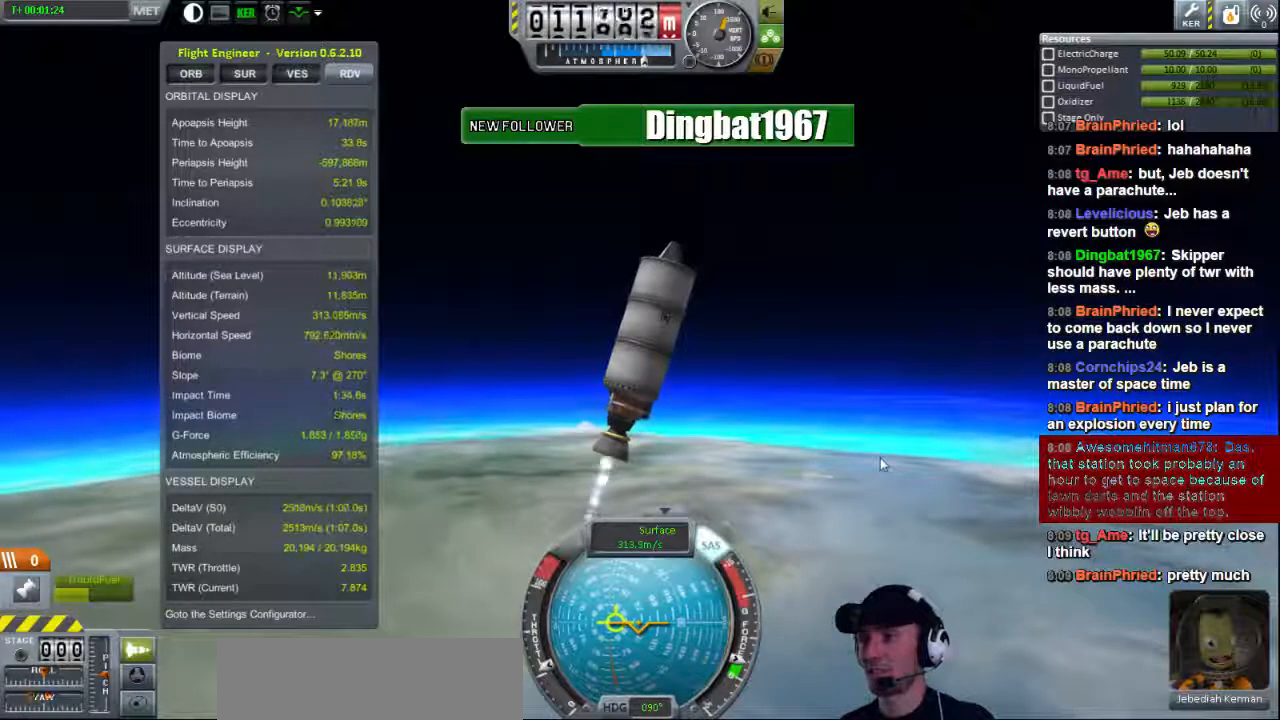
{"keys": [], "events": [[280, "d", "down"], [320, "d", "up"]]}
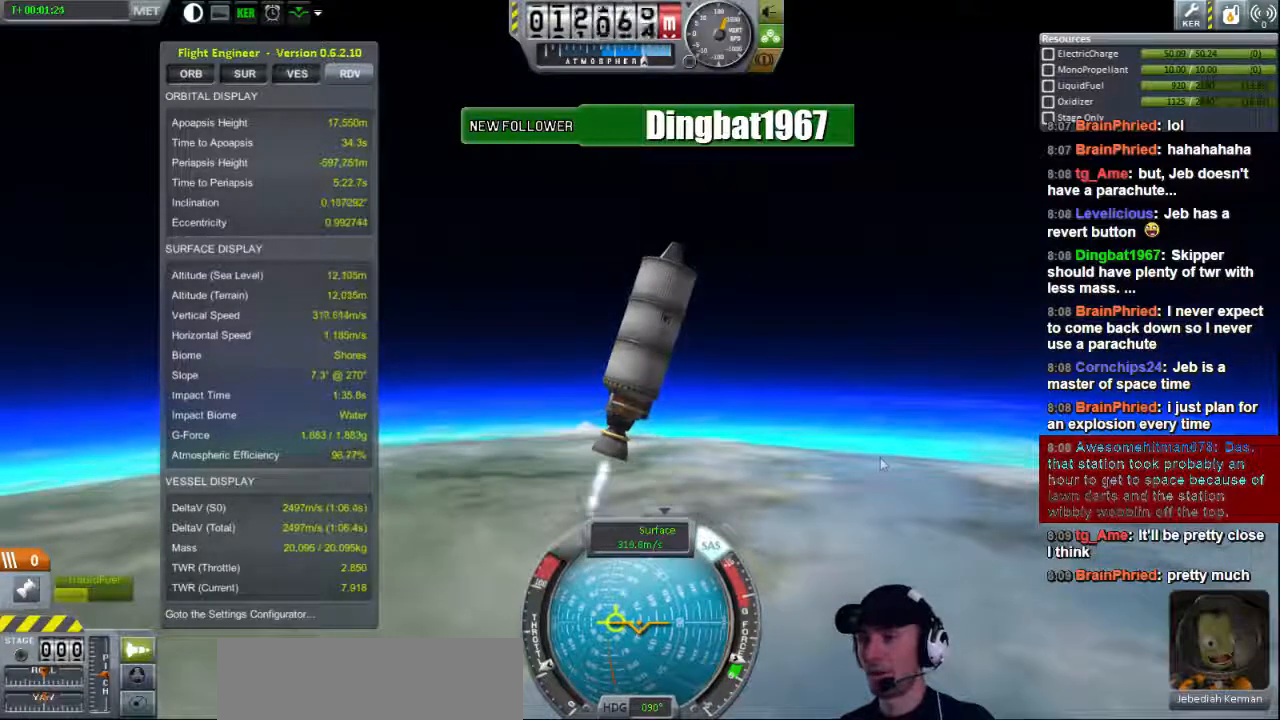
{"keys": ["d"], "events": [[480, "d", "down"]]}
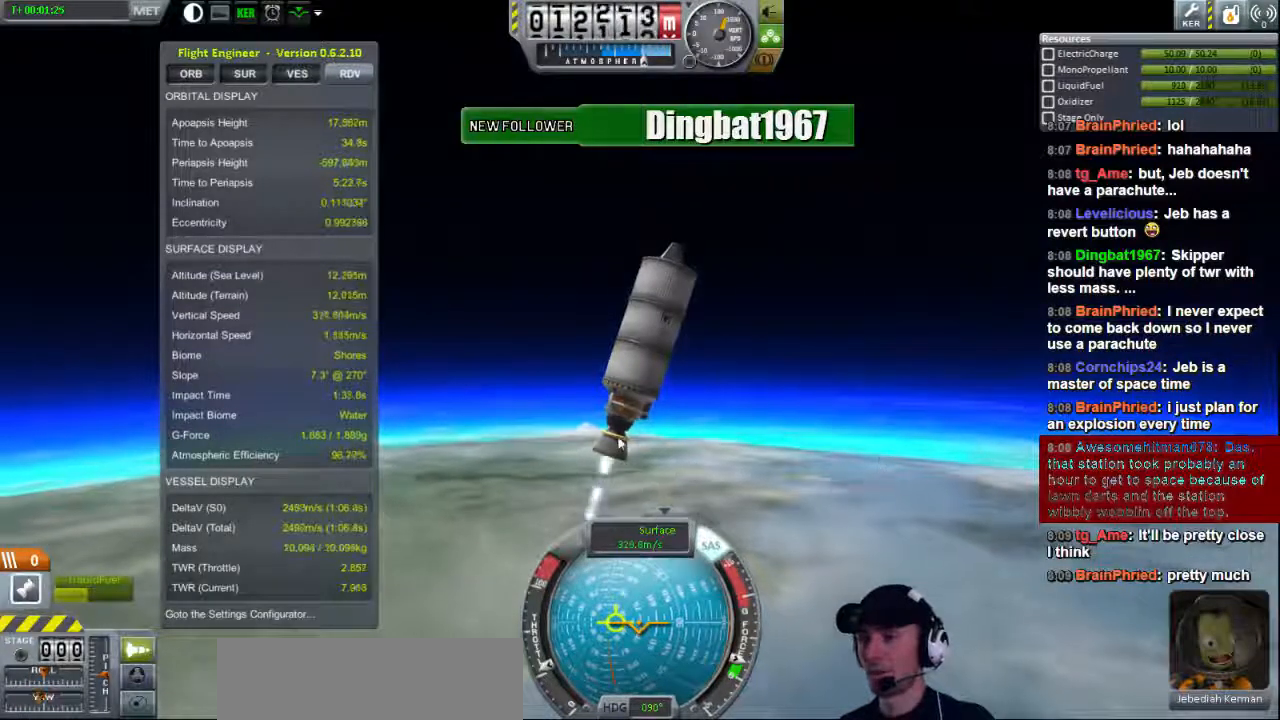
{"keys": [], "events": [[40, "d", "up"], [360, "d", "down"], [440, "d", "up"]]}
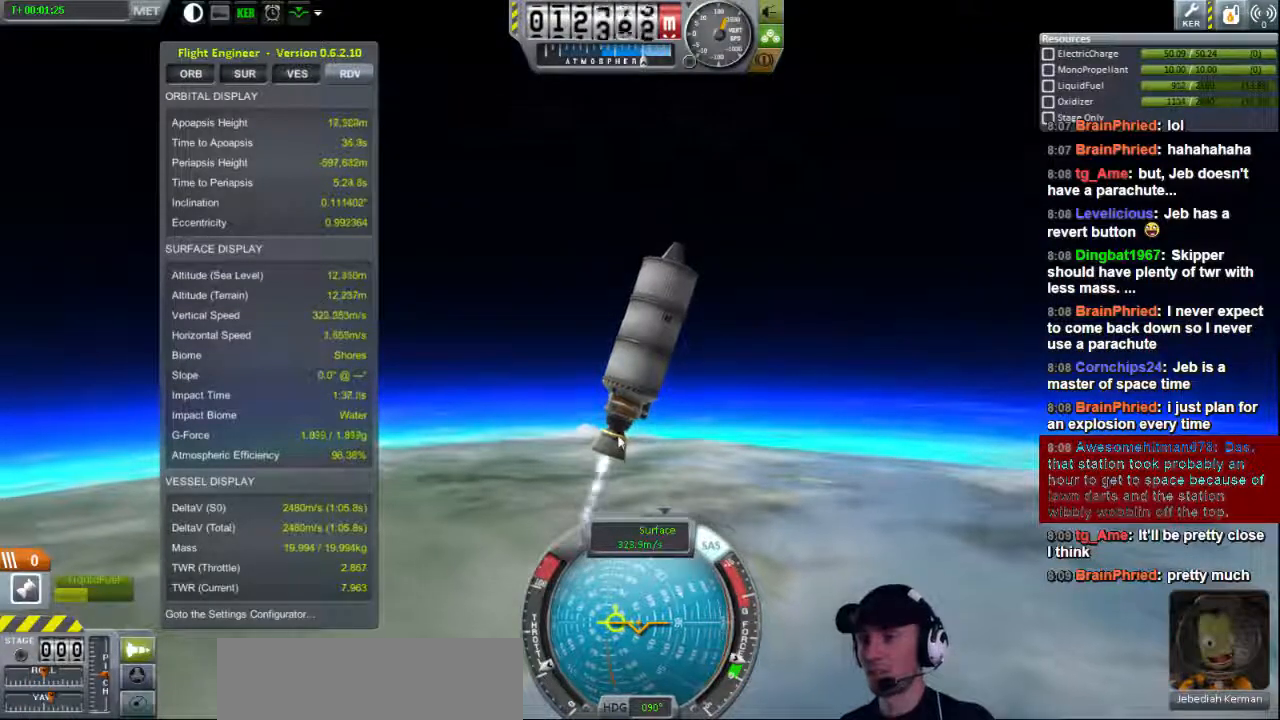
{"keys": [], "events": [[280, "d", "down"], [360, "d", "up"]]}
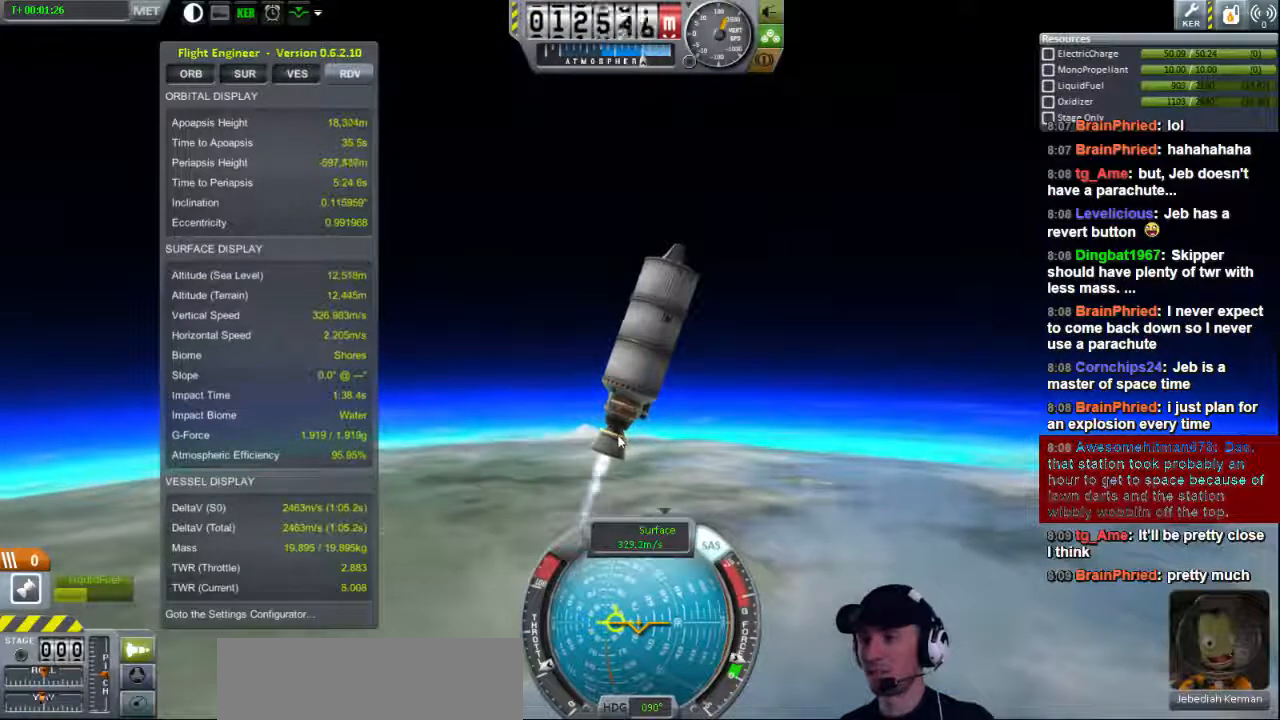
{"keys": [], "events": [[320, "d", "down"], [440, "d", "up"]]}
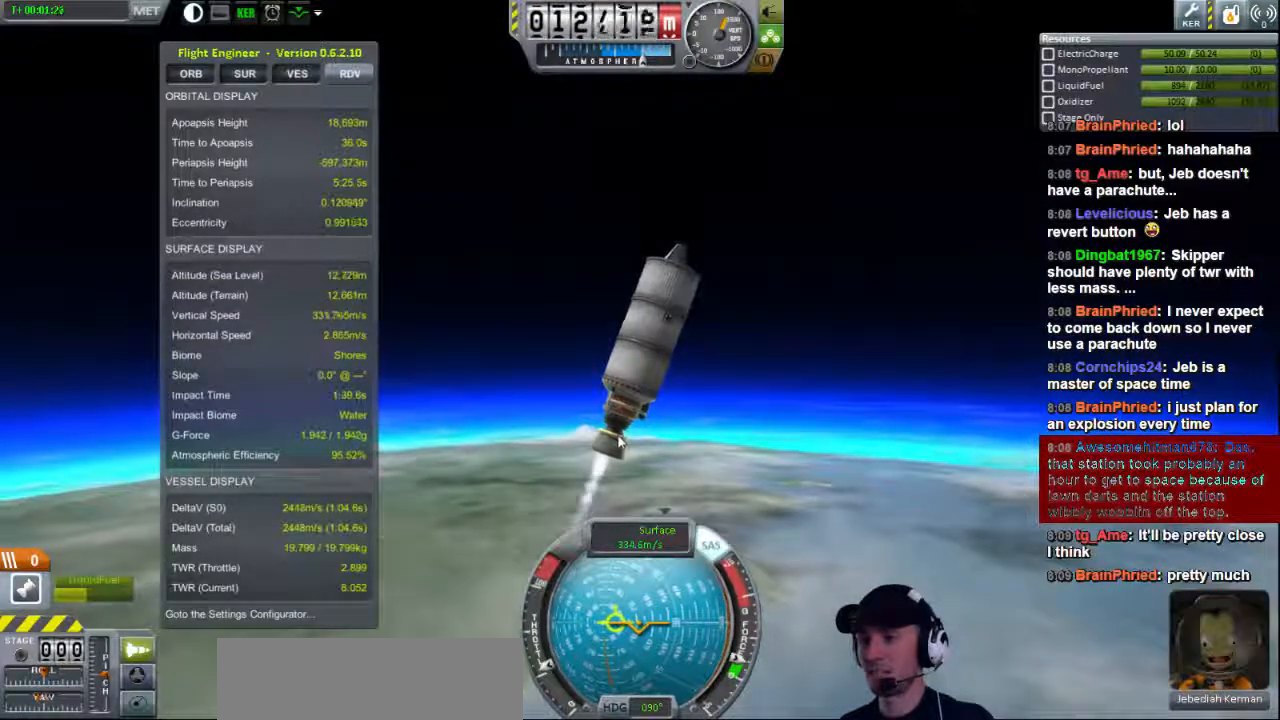
{"keys": [], "events": [[80, "d", "down"], [120, "d", "up"]]}
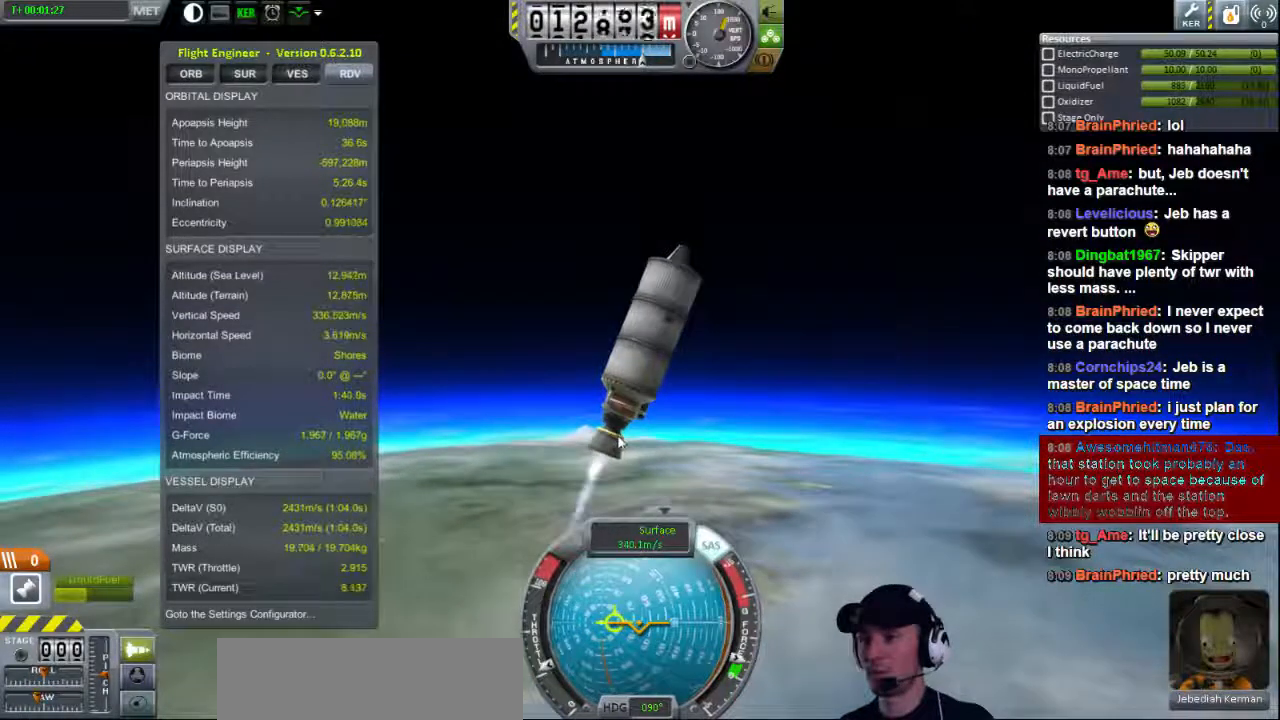
{"keys": [], "events": [[240, "d", "down"], [320, "d", "up"]]}
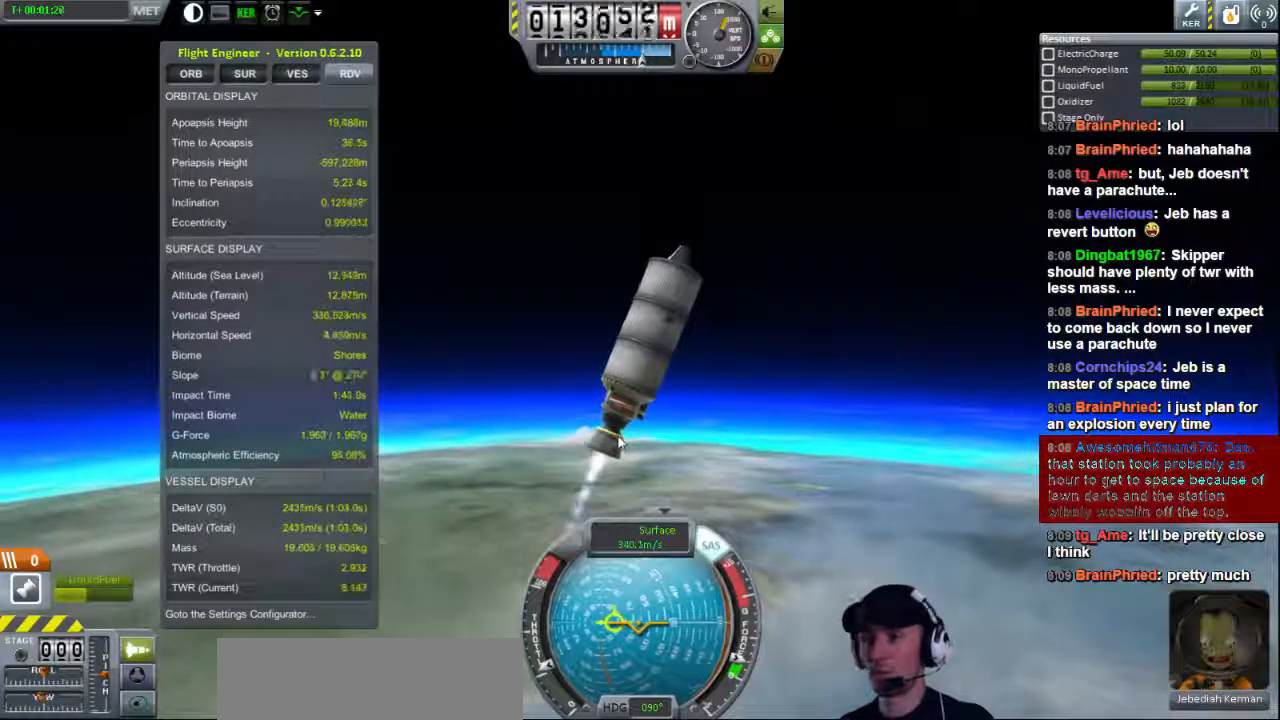
{"keys": [], "events": [[280, "d", "down"], [360, "d", "up"]]}
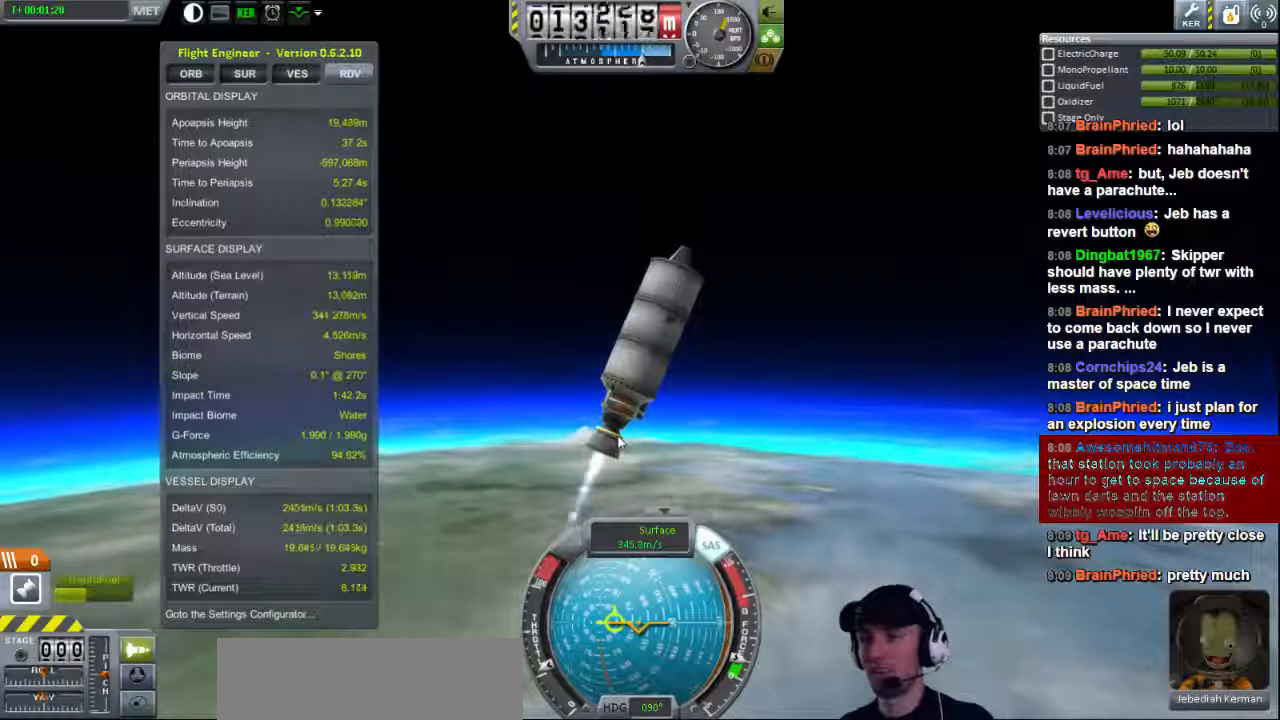
{"keys": ["d"], "events": [[520, "d", "down"]]}
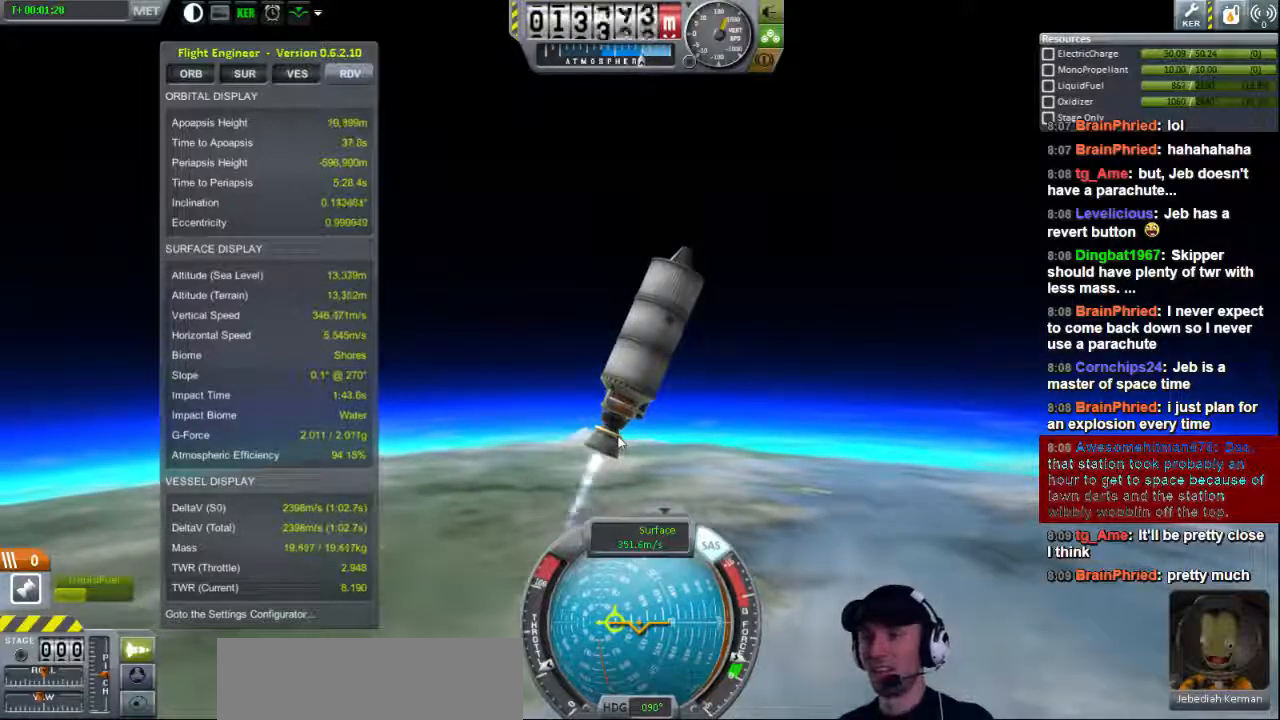
{"keys": [], "events": [[80, "d", "up"]]}
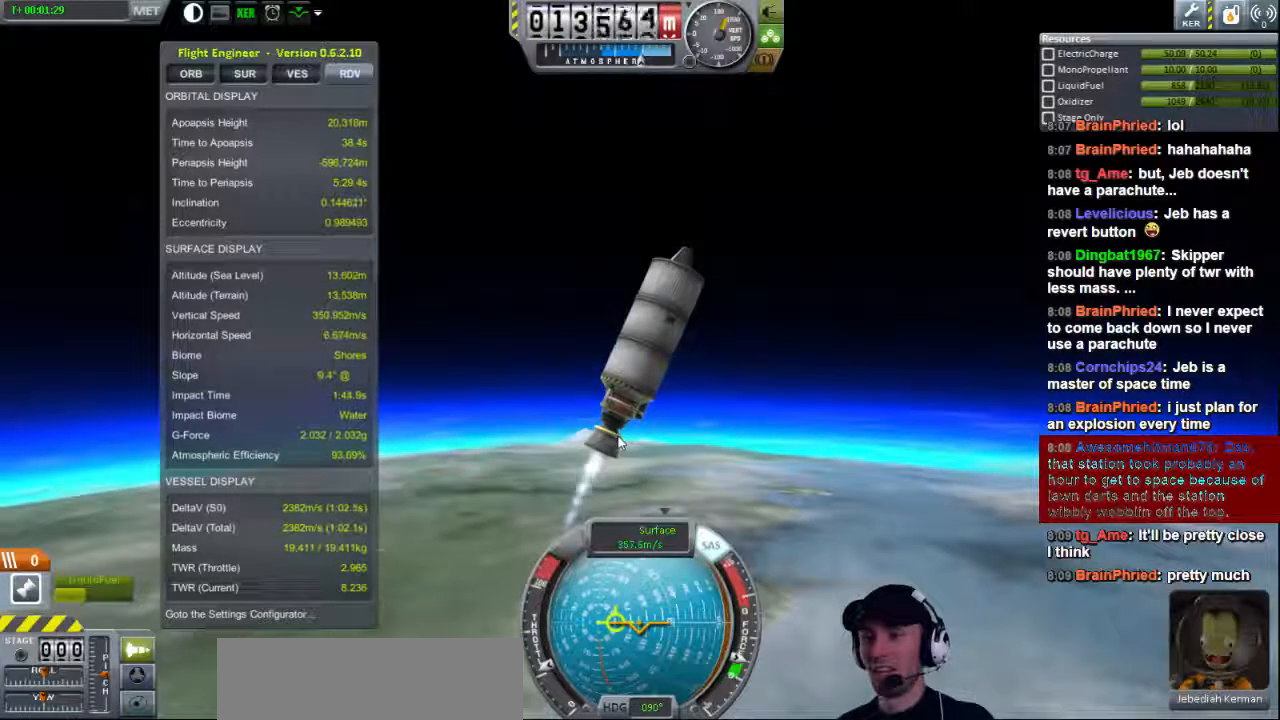
{"keys": [], "events": [[200, "d", "down"], [280, "d", "up"]]}
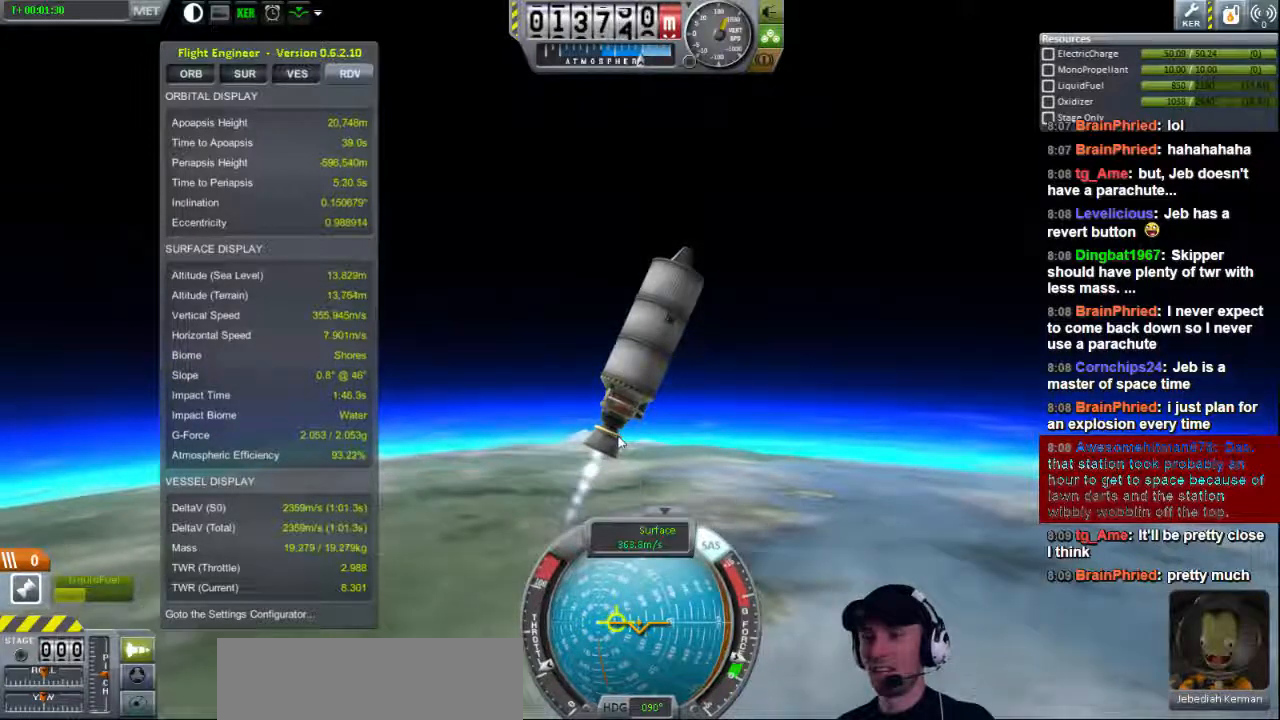
{"keys": [], "events": [[280, "d", "down"], [320, "d", "up"]]}
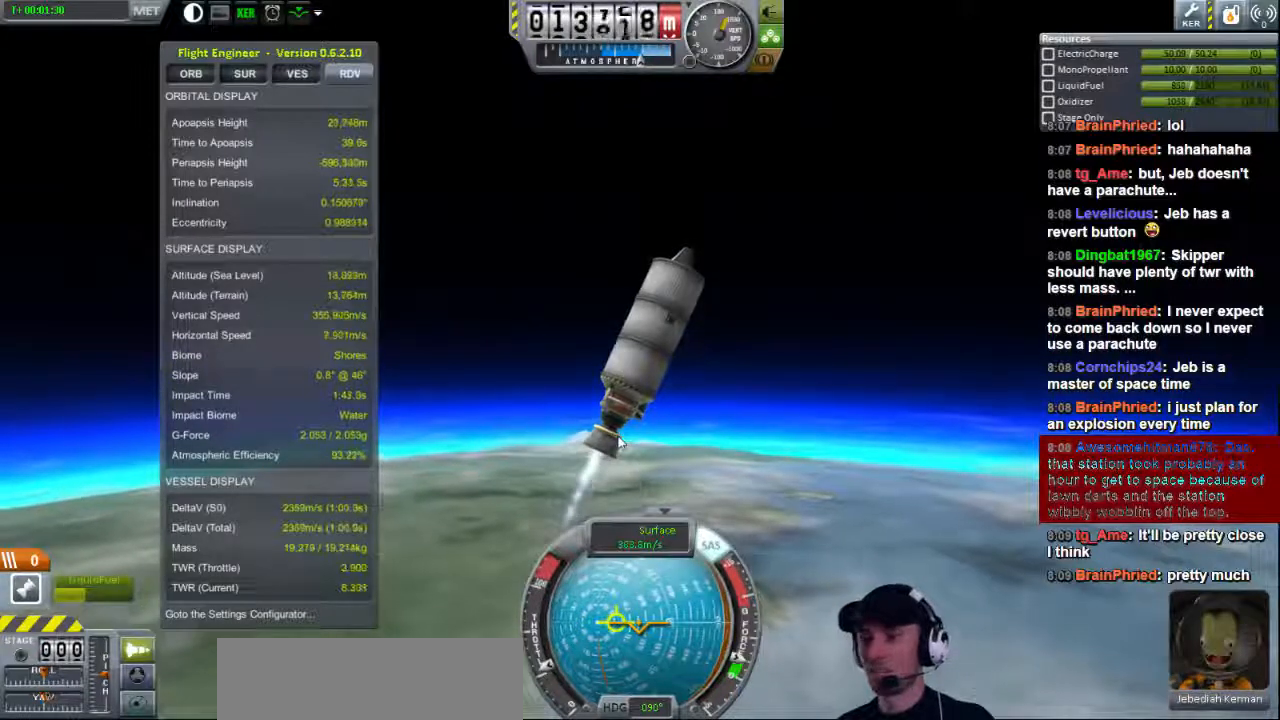
{"keys": [], "events": [[360, "d", "down"], [440, "d", "up"]]}
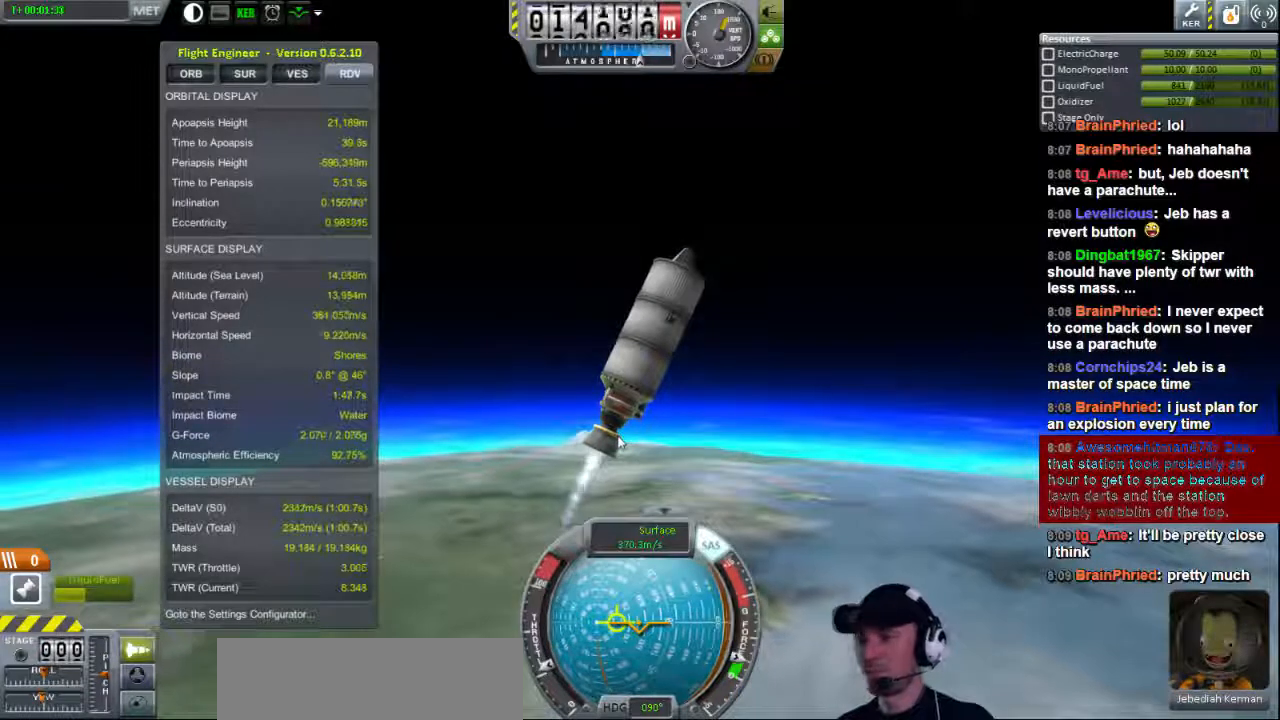
{"keys": [], "events": []}
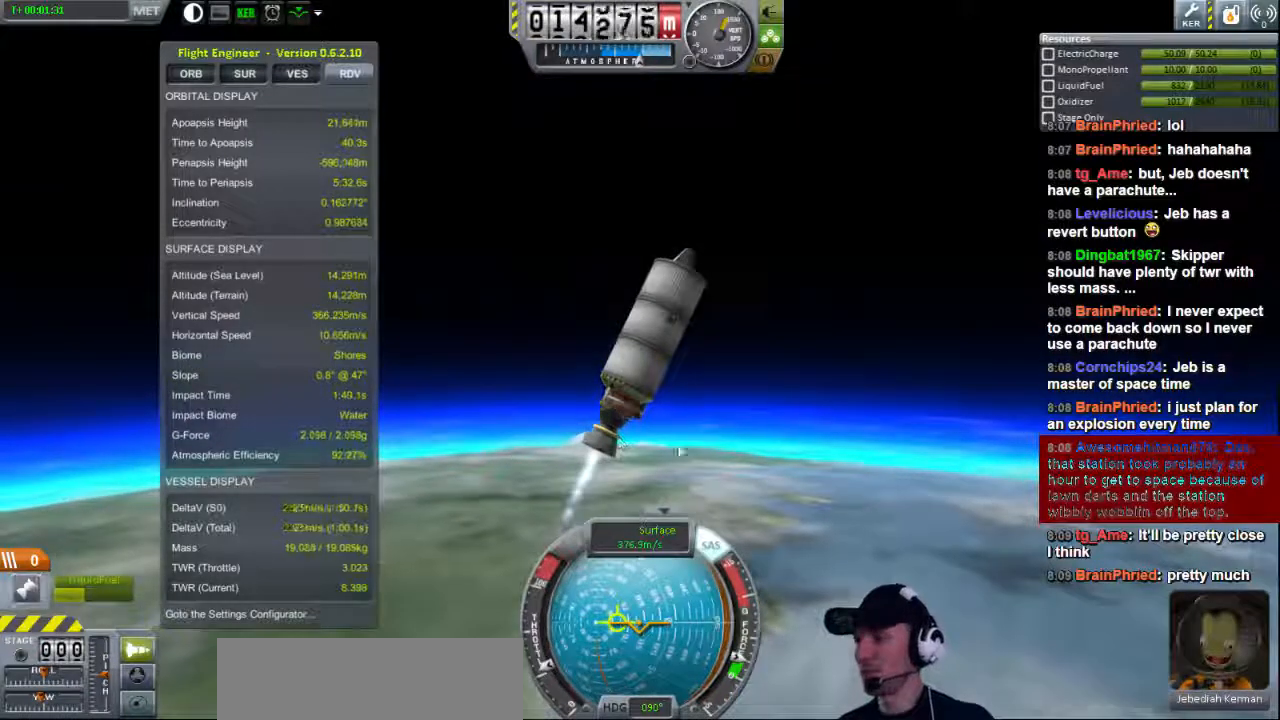
{"keys": [], "events": [[120, "d", "down"], [240, "d", "up"]]}
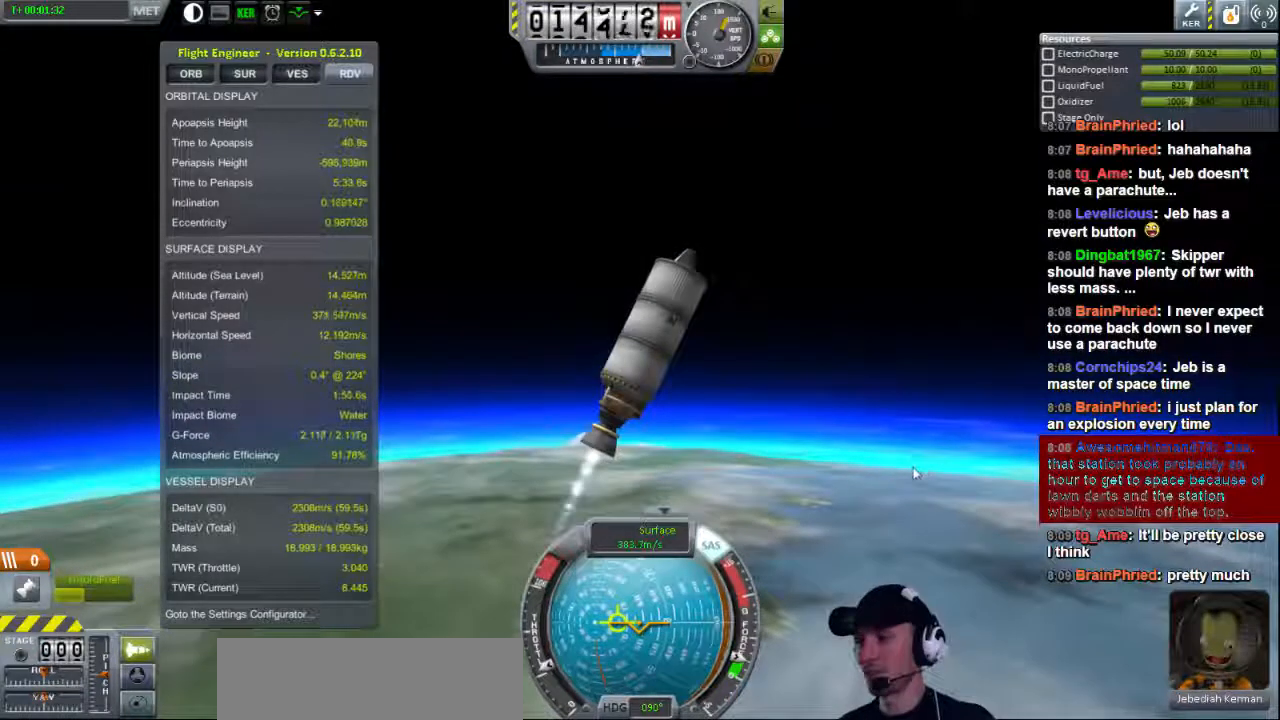
{"keys": [], "events": []}